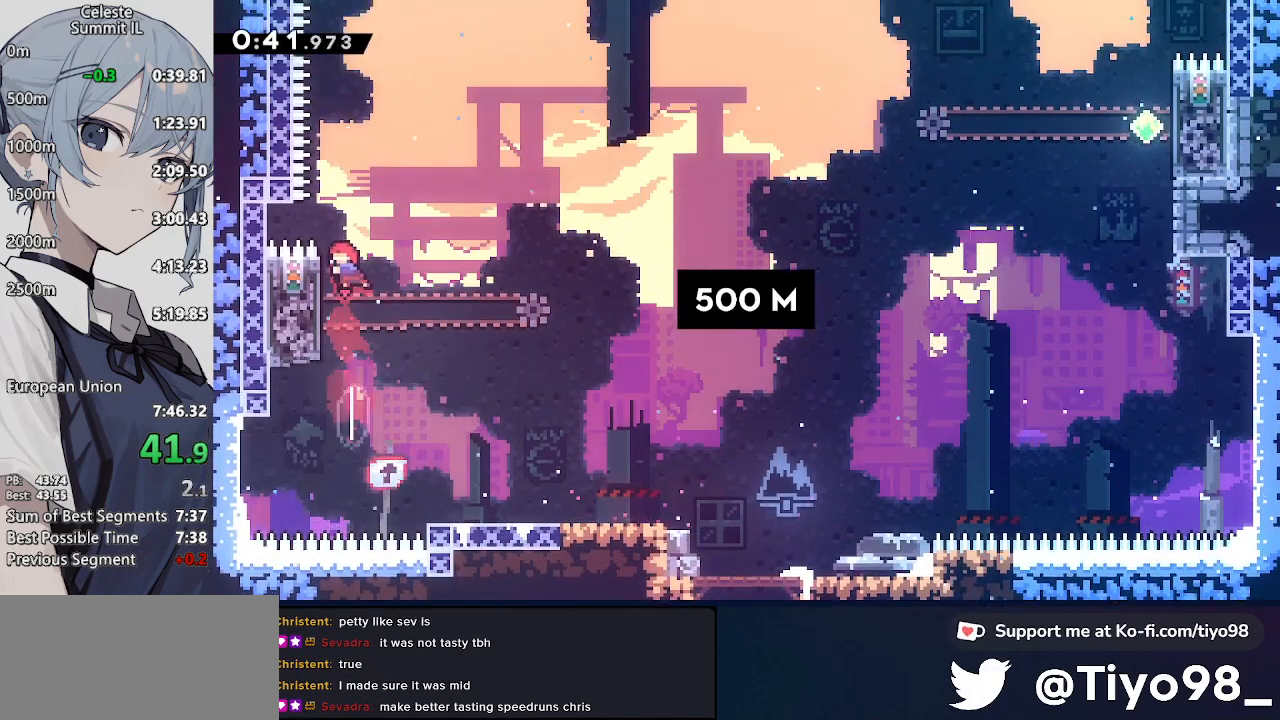
Gameplay with a controller (PlayStation layout); each line is a JSON object with the inputs held at the frame after it. "events" lists button and stick changes between this image and that frame as [ms after this image, input, new state], when the widget could be followed in between. Not read: L3 R3.
{"buttons": ["CROSS", "SQUARE", "DPAD_UP"], "left_stick": "center", "right_stick": "center", "events": [[67, "CROSS", "down"], [117, "DPAD_LEFT", "down"], [167, "DPAD_UP", "up"], [283, "DPAD_UP", "down"], [333, "DPAD_LEFT", "up"], [333, "DPAD_RIGHT", "down"], [333, "DPAD_UP", "up"], [383, "DPAD_UP", "down"], [433, "DPAD_RIGHT", "up"], [433, "SQUARE", "down"]]}
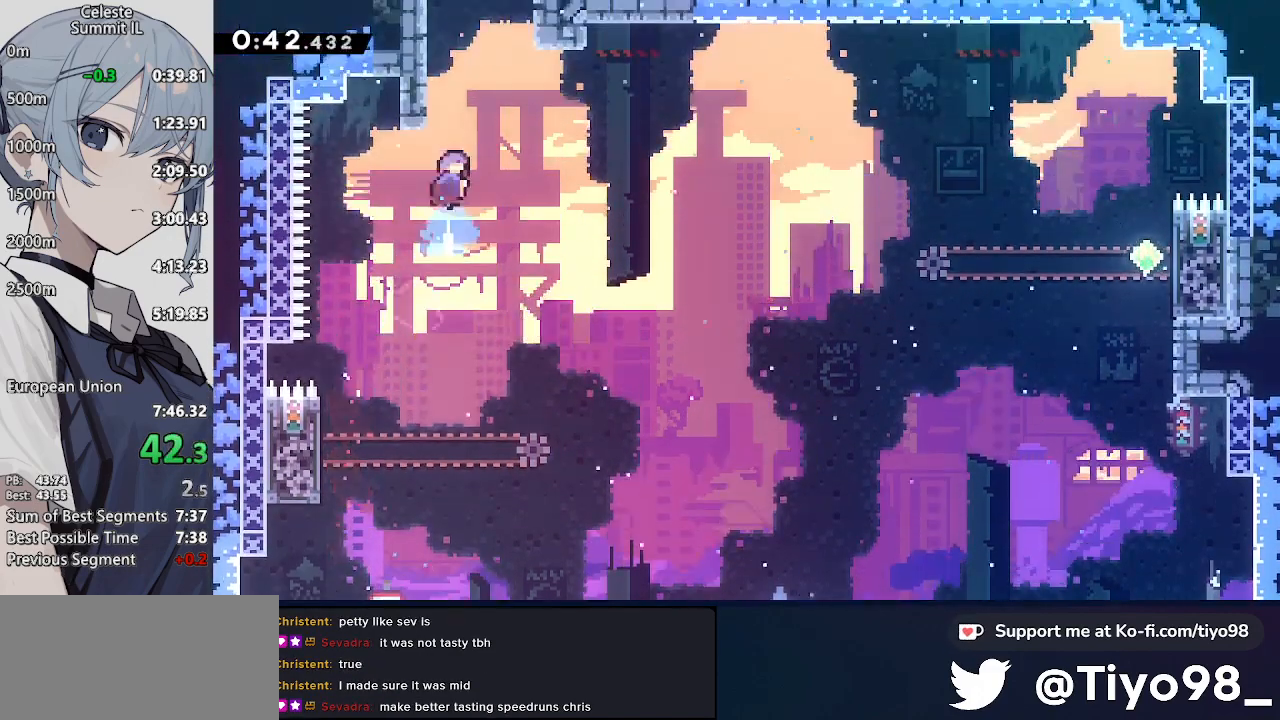
{"buttons": ["CROSS", "DPAD_RIGHT"], "left_stick": "center", "right_stick": "center", "events": [[83, "SQUARE", "up"], [133, "CROSS", "up"], [133, "DPAD_LEFT", "down"], [183, "DPAD_LEFT", "up"], [233, "CROSS", "down"], [233, "DPAD_RIGHT", "down"], [233, "DPAD_UP", "up"]]}
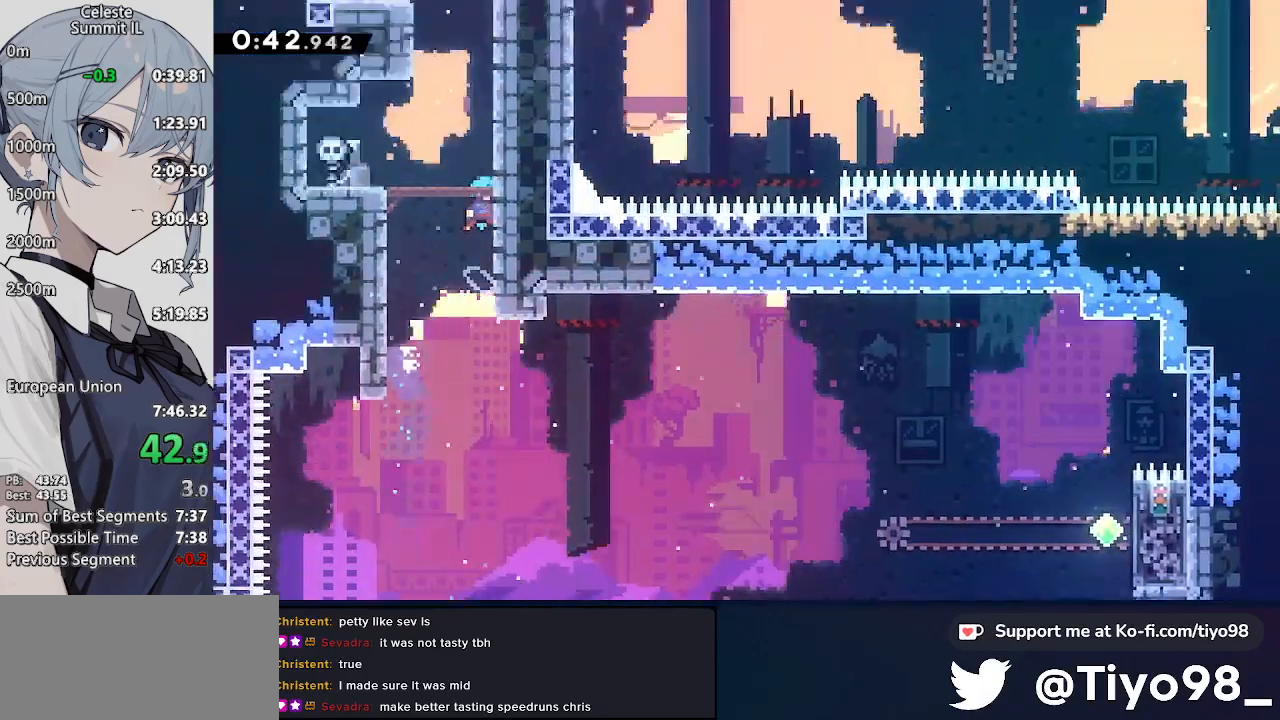
{"buttons": ["L2", "DPAD_RIGHT"], "left_stick": "center", "right_stick": "center", "events": [[83, "CROSS", "up"], [467, "L2", "down"]]}
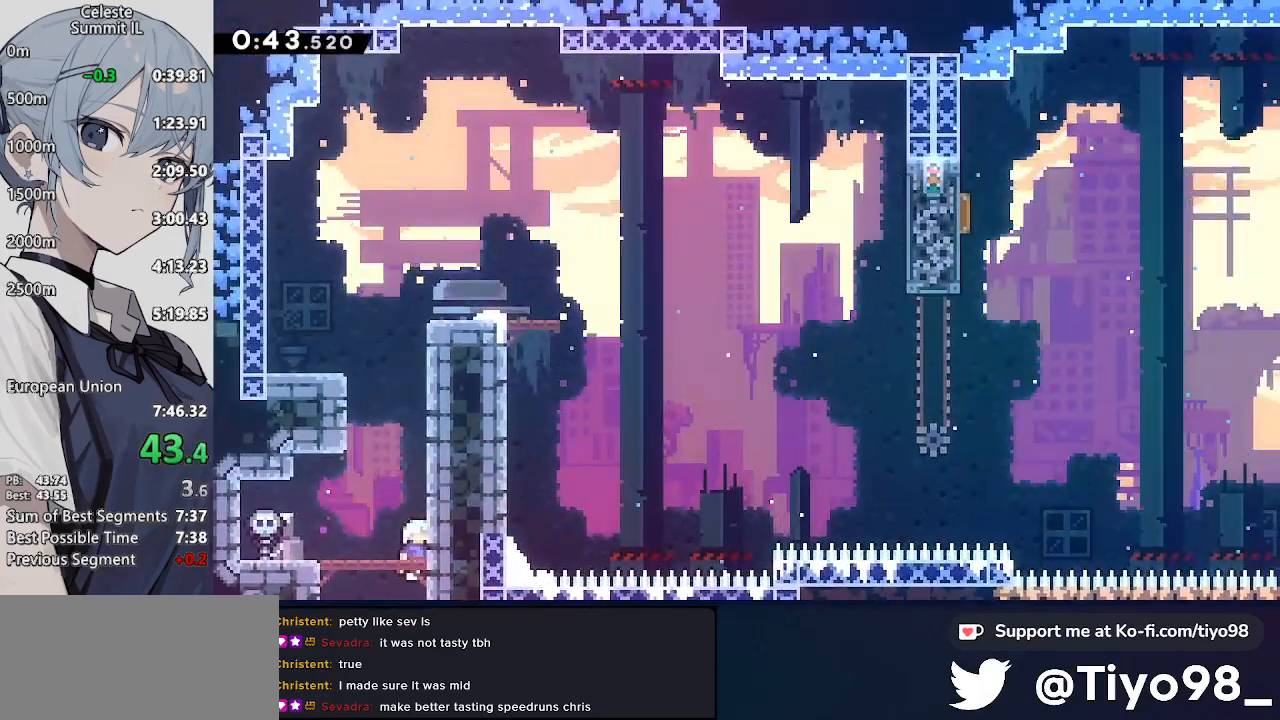
{"buttons": ["CROSS", "SQUARE", "DPAD_UP"], "left_stick": "center", "right_stick": "center", "events": [[183, "DPAD_UP", "down"], [250, "CROSS", "down"], [250, "DPAD_RIGHT", "up"], [417, "L2", "up"], [467, "SQUARE", "down"]]}
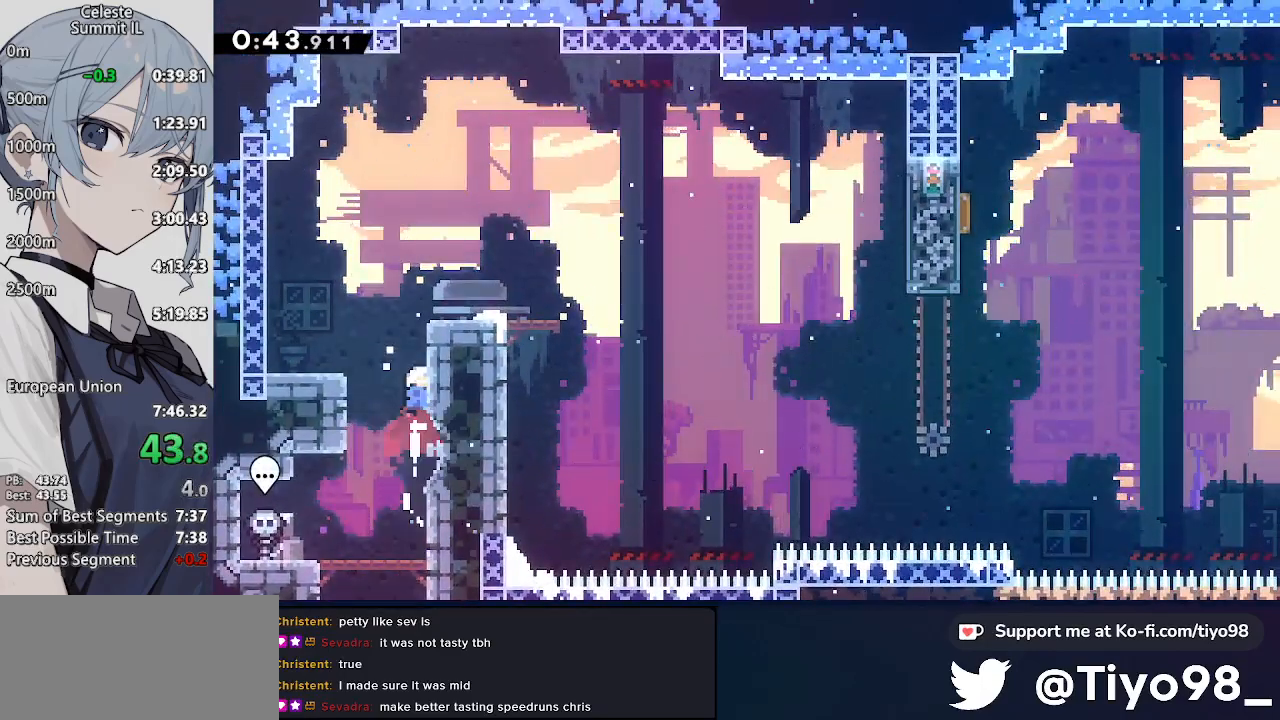
{"buttons": ["CROSS", "DPAD_RIGHT"], "left_stick": "center", "right_stick": "center", "events": [[100, "DPAD_RIGHT", "down"], [100, "SQUARE", "up"], [150, "CROSS", "up"], [150, "DPAD_UP", "up"], [200, "R2", "down"], [300, "R2", "up"], [417, "CROSS", "down"]]}
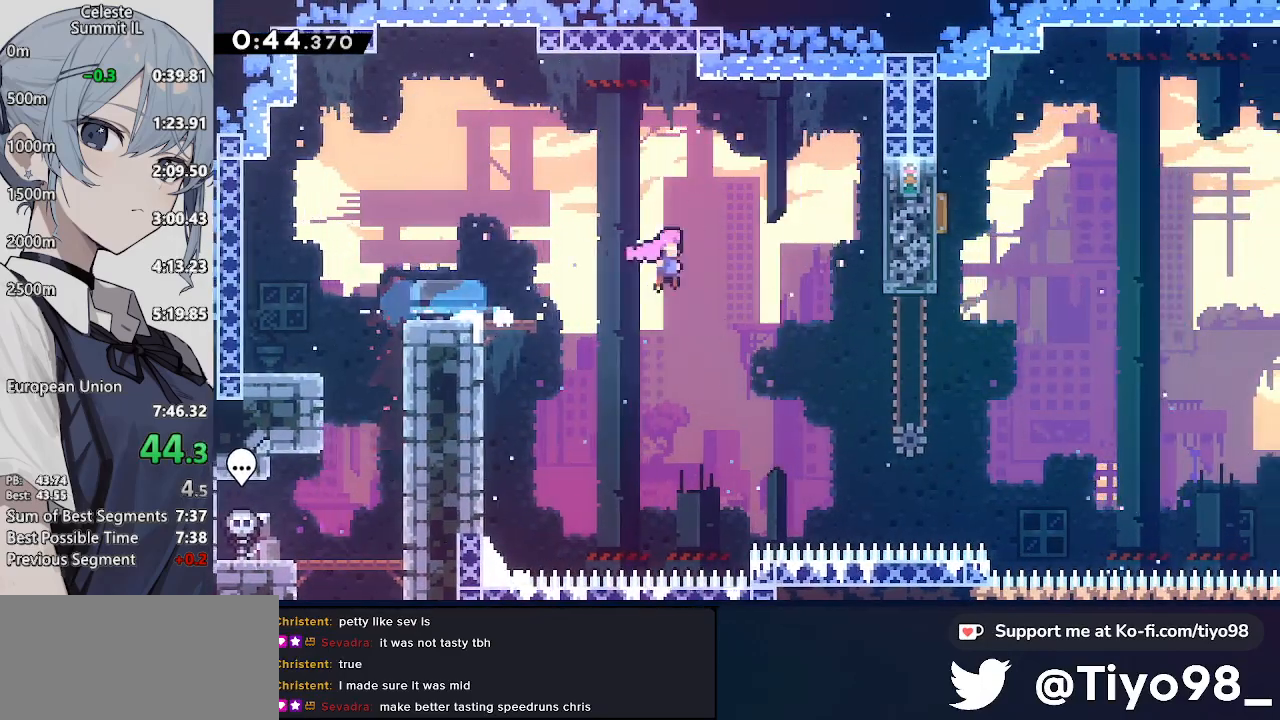
{"buttons": ["SQUARE", "DPAD_UP"], "left_stick": "center", "right_stick": "center", "events": [[33, "CROSS", "up"], [217, "R2", "down"], [367, "R2", "up"], [450, "DPAD_UP", "down"], [500, "DPAD_RIGHT", "up"], [500, "SQUARE", "down"]]}
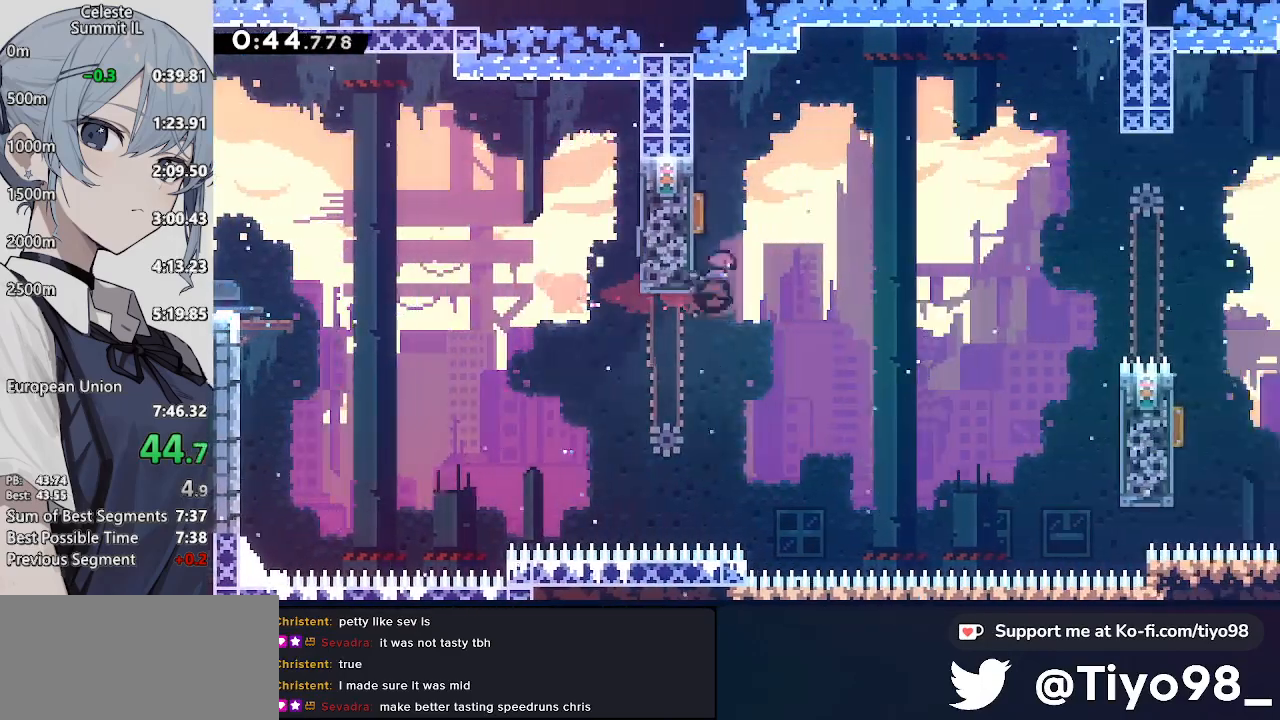
{"buttons": ["SQUARE", "DPAD_RIGHT"], "left_stick": "center", "right_stick": "center", "events": [[150, "SQUARE", "up"], [200, "DPAD_DOWN", "down"], [200, "DPAD_RIGHT", "down"], [200, "DPAD_UP", "up"], [250, "SQUARE", "down"], [400, "DPAD_DOWN", "up"], [450, "SQUARE", "up"], [500, "SQUARE", "down"]]}
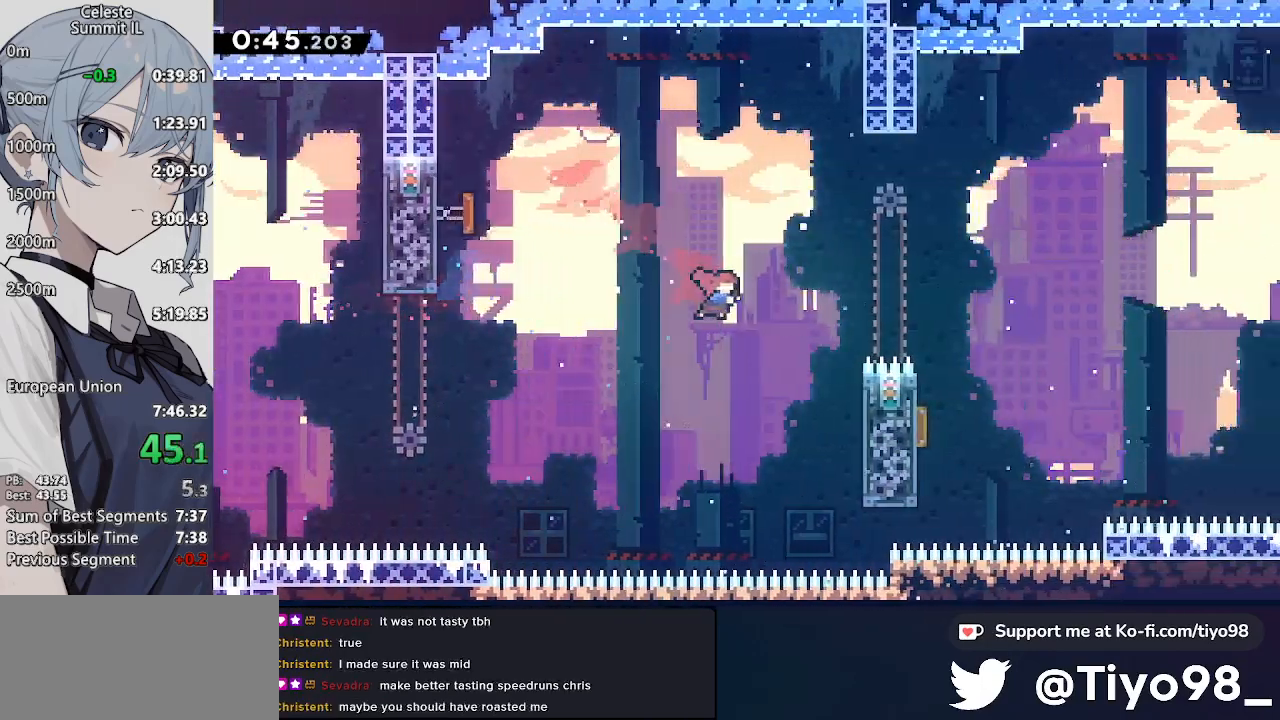
{"buttons": ["DPAD_DOWN", "DPAD_LEFT"], "left_stick": "center", "right_stick": "center", "events": [[200, "SQUARE", "up"], [317, "DPAD_RIGHT", "up"], [483, "DPAD_DOWN", "down"], [483, "DPAD_LEFT", "down"]]}
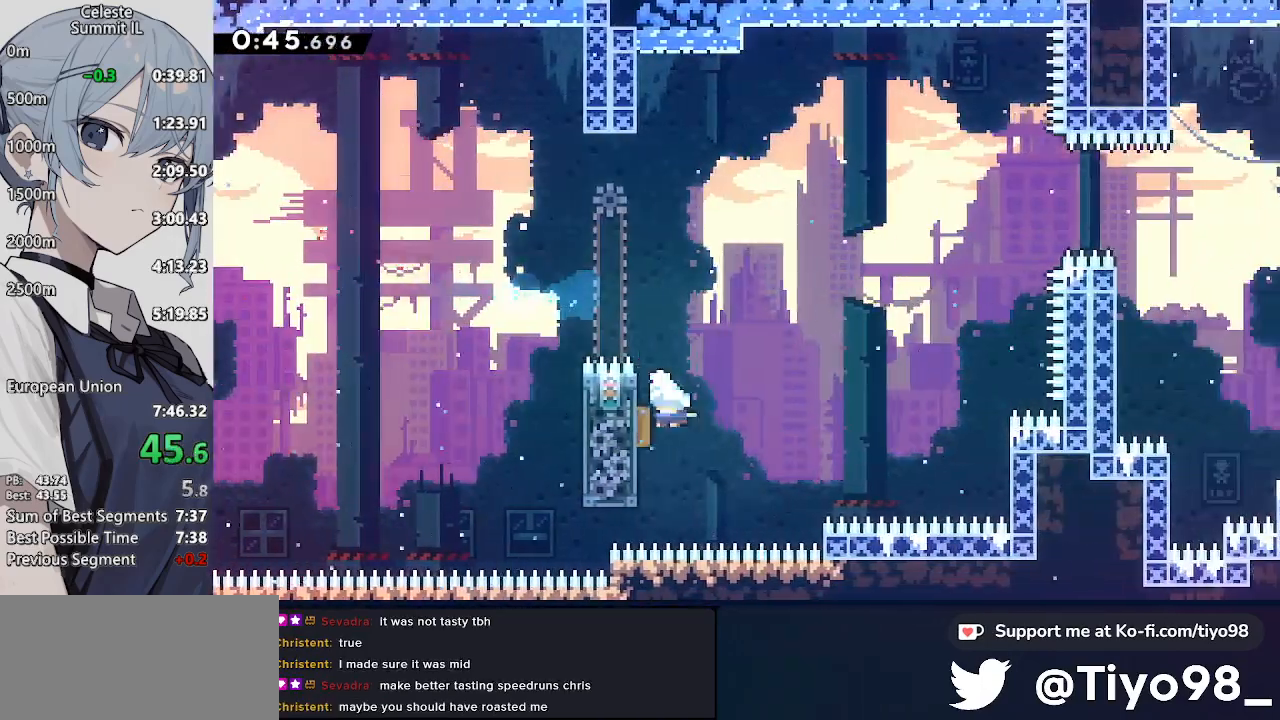
{"buttons": ["DPAD_RIGHT"], "left_stick": "center", "right_stick": "center", "events": [[167, "DPAD_LEFT", "up"], [217, "DPAD_DOWN", "up"], [217, "DPAD_RIGHT", "down"], [217, "DPAD_UP", "down"], [217, "L2", "down"], [267, "SQUARE", "down"], [450, "L2", "up"], [500, "DPAD_UP", "up"], [500, "SQUARE", "up"]]}
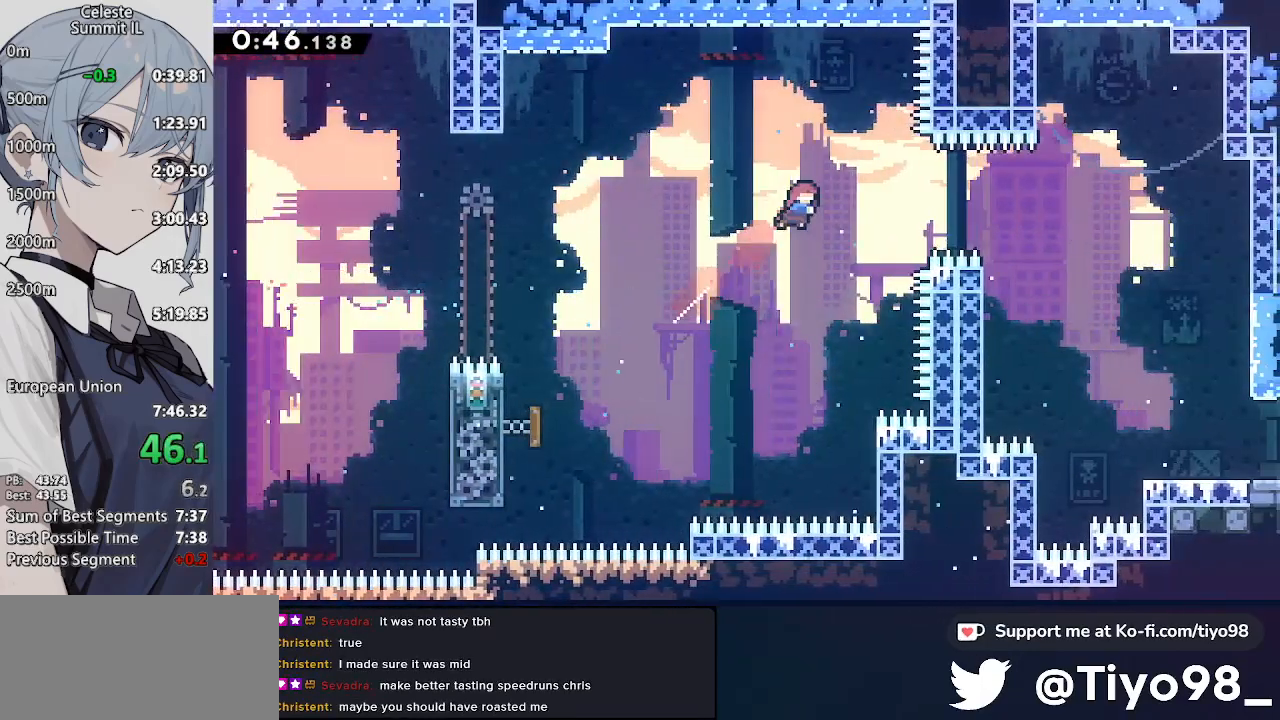
{"buttons": ["DPAD_RIGHT"], "left_stick": "center", "right_stick": "center", "events": [[50, "L2", "down"], [50, "SQUARE", "down"], [200, "SQUARE", "up"], [250, "L2", "up"]]}
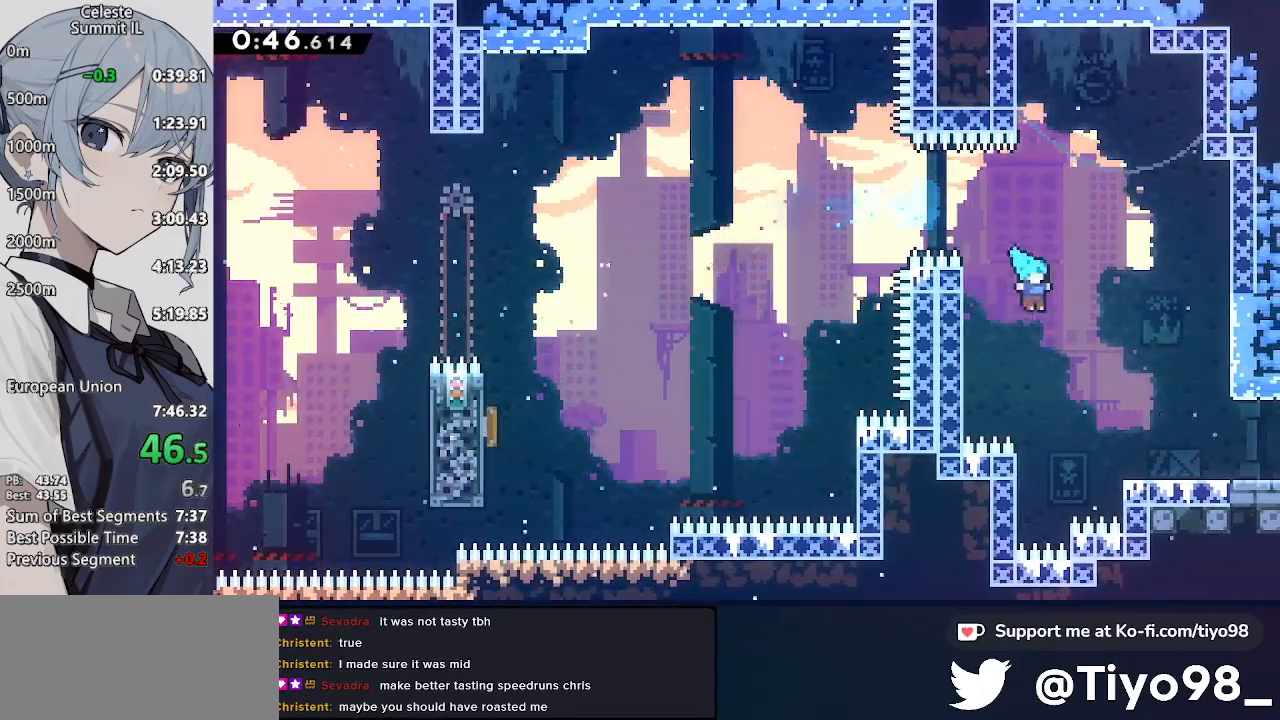
{"buttons": ["CROSS", "DPAD_DOWN", "DPAD_RIGHT"], "left_stick": "center", "right_stick": "center", "events": [[300, "DPAD_DOWN", "down"], [367, "SQUARE", "down"], [417, "CROSS", "down"], [467, "SQUARE", "up"]]}
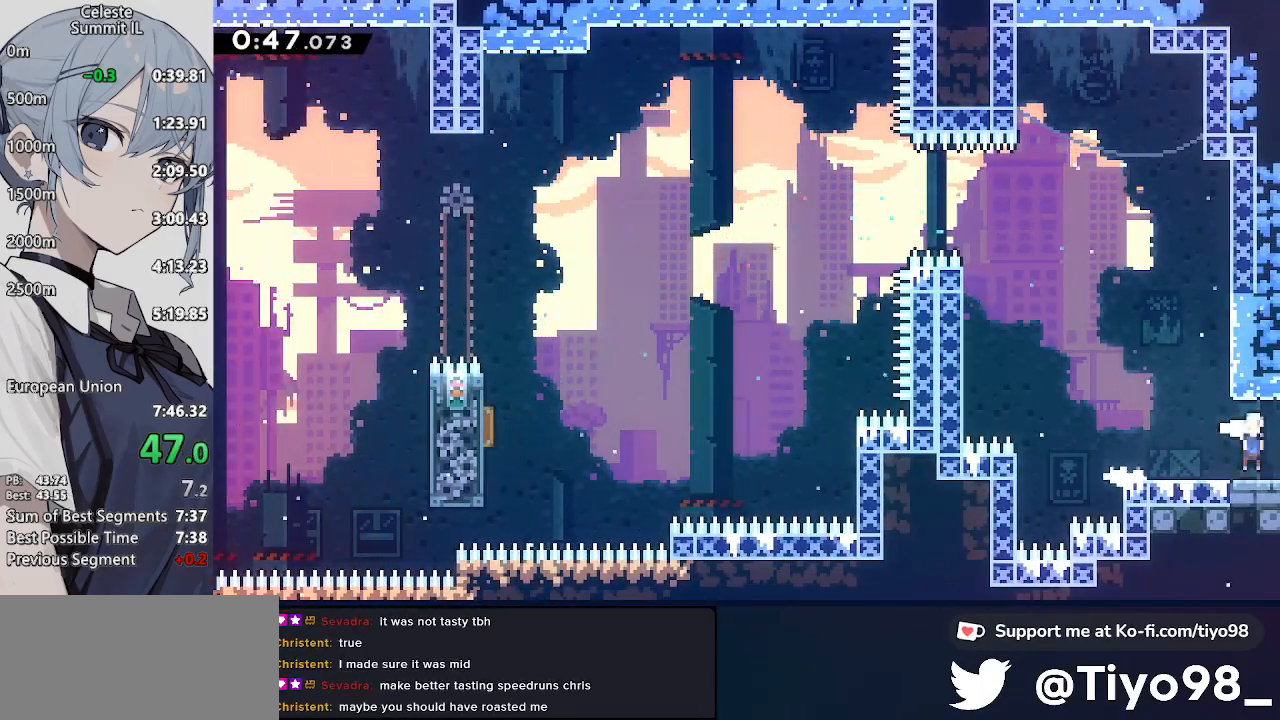
{"buttons": ["DPAD_RIGHT"], "left_stick": "center", "right_stick": "center", "events": [[17, "CROSS", "up"], [67, "DPAD_DOWN", "up"]]}
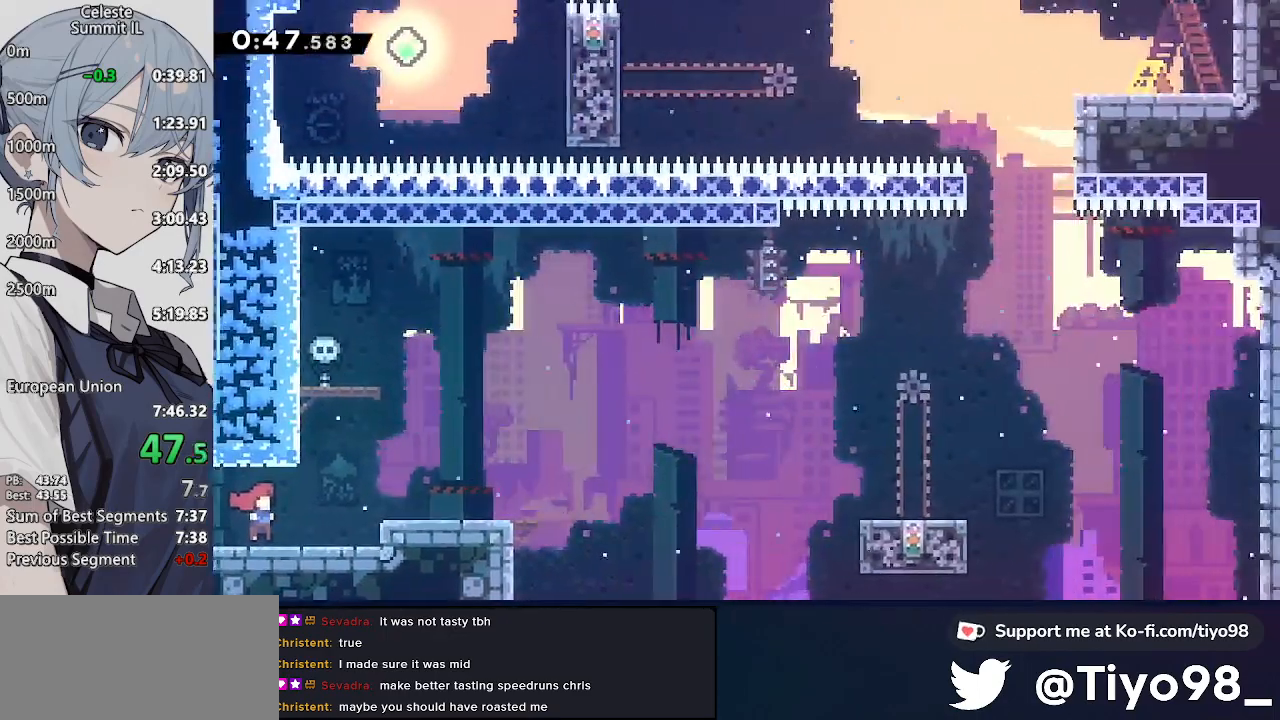
{"buttons": ["CROSS", "SQUARE", "DPAD_DOWN", "DPAD_RIGHT"], "left_stick": "center", "right_stick": "center", "events": [[283, "CROSS", "down"], [367, "DPAD_DOWN", "down"], [433, "SQUARE", "down"]]}
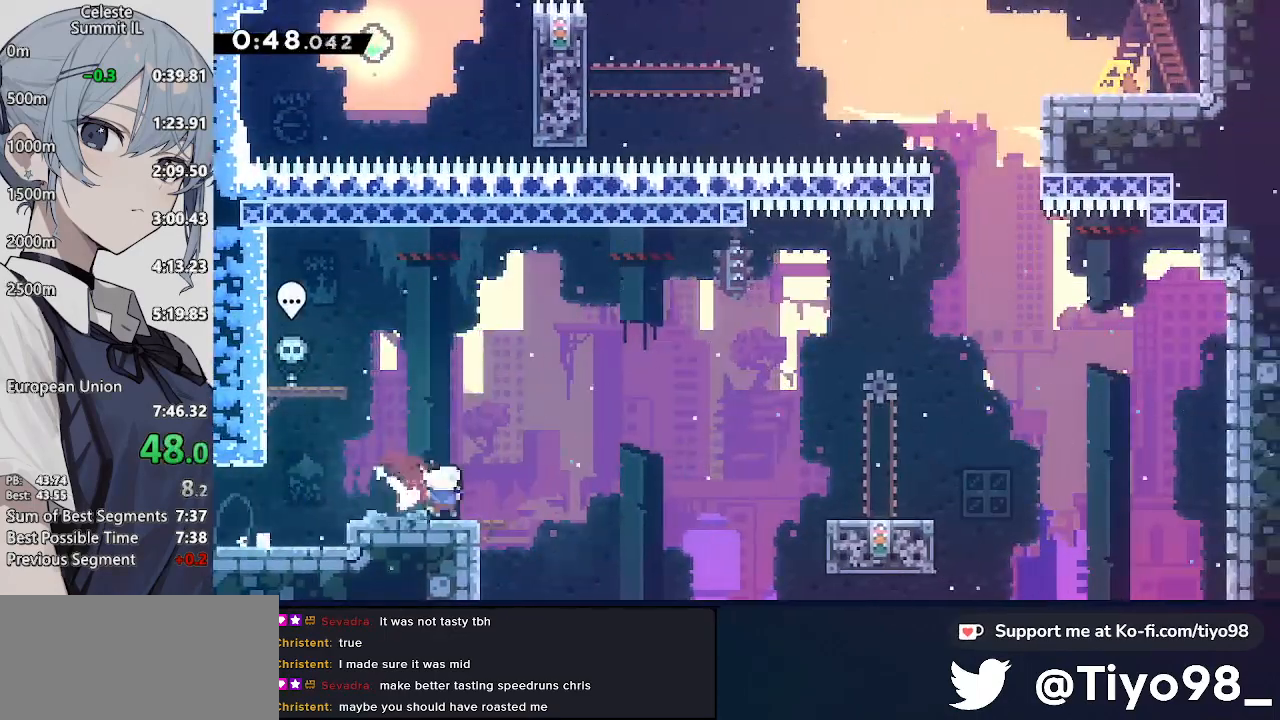
{"buttons": ["CROSS", "SQUARE", "DPAD_UP", "DPAD_RIGHT"], "left_stick": "center", "right_stick": "center", "events": [[83, "CROSS", "up"], [83, "SQUARE", "up"], [133, "DPAD_DOWN", "up"], [133, "DPAD_UP", "down"], [183, "CROSS", "down"], [417, "SQUARE", "down"]]}
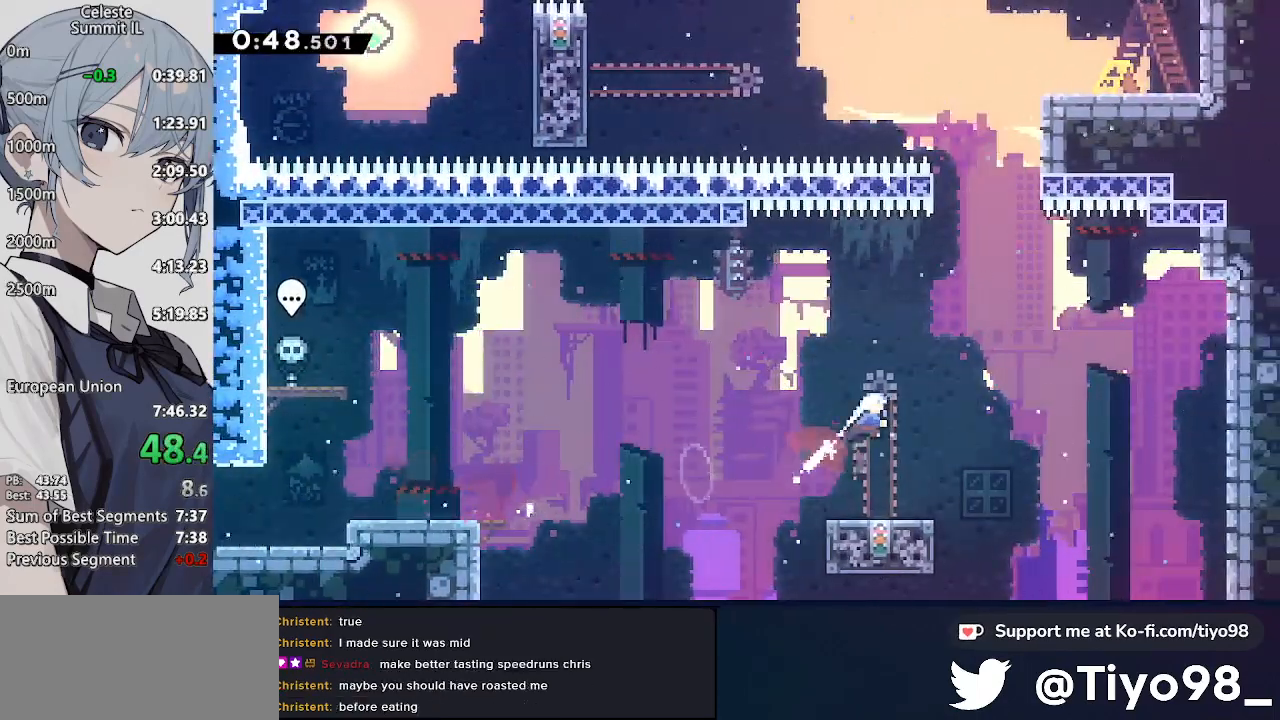
{"buttons": ["DPAD_LEFT"], "left_stick": "center", "right_stick": "center", "events": [[83, "SQUARE", "up"], [167, "DPAD_RIGHT", "up"], [217, "SQUARE", "down"], [383, "DPAD_LEFT", "down"], [433, "CROSS", "up"], [433, "SQUARE", "up"], [483, "DPAD_UP", "up"]]}
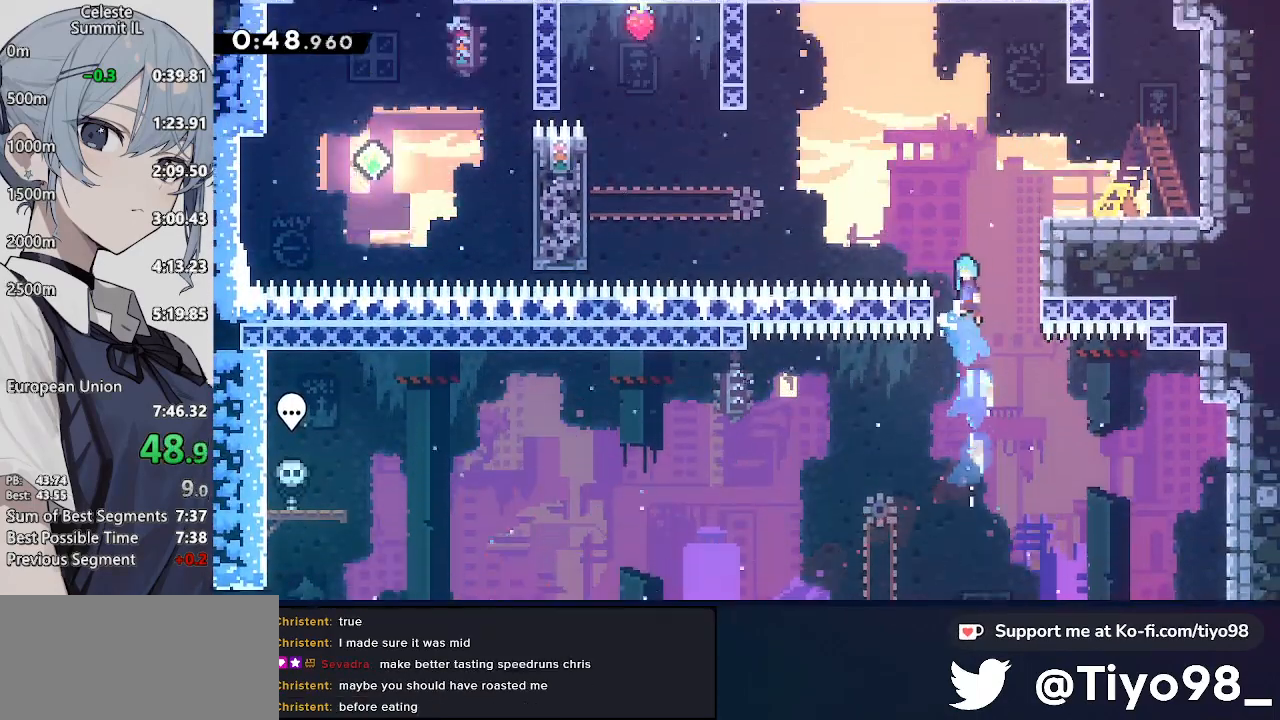
{"buttons": ["CROSS", "DPAD_RIGHT"], "left_stick": "center", "right_stick": "center", "events": [[33, "CROSS", "down"], [83, "DPAD_LEFT", "up"], [83, "DPAD_RIGHT", "down"], [183, "CROSS", "up"], [450, "CROSS", "down"]]}
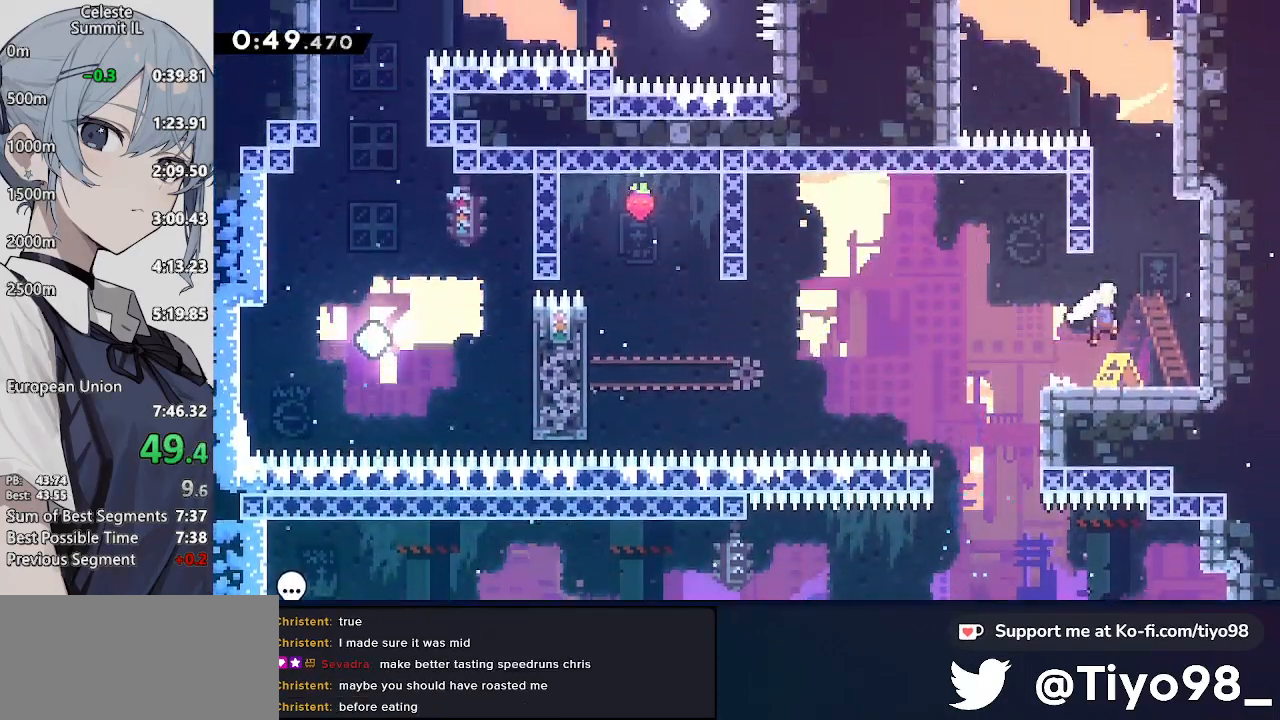
{"buttons": ["CROSS", "CIRCLE", "DPAD_LEFT"], "left_stick": "center", "right_stick": "center", "events": [[167, "DPAD_UP", "down"], [217, "DPAD_RIGHT", "up"], [217, "SQUARE", "down"], [400, "DPAD_LEFT", "down"], [400, "SQUARE", "up"], [450, "CIRCLE", "down"], [450, "DPAD_UP", "up"]]}
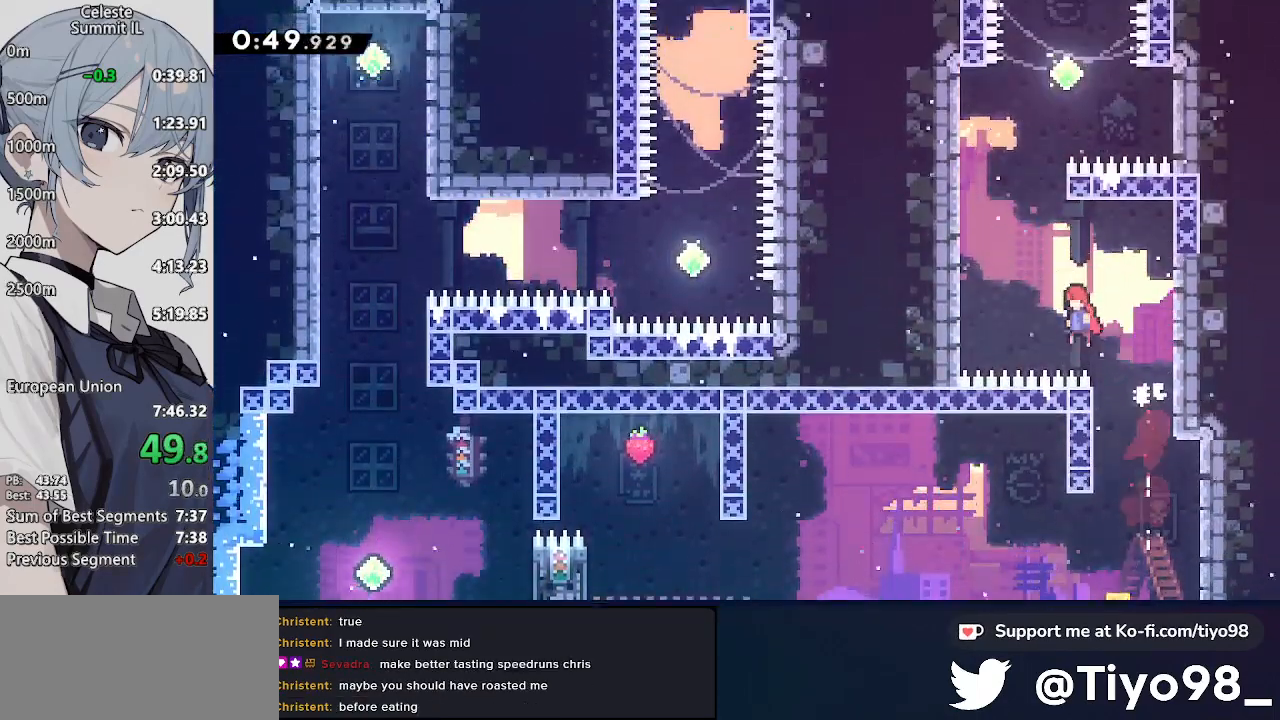
{"buttons": ["CROSS", "SQUARE", "DPAD_UP"], "left_stick": "center", "right_stick": "center", "events": [[217, "CIRCLE", "up"], [350, "DPAD_UP", "down"], [400, "DPAD_LEFT", "up"], [400, "L2", "down"], [400, "SQUARE", "down"], [467, "L2", "up"]]}
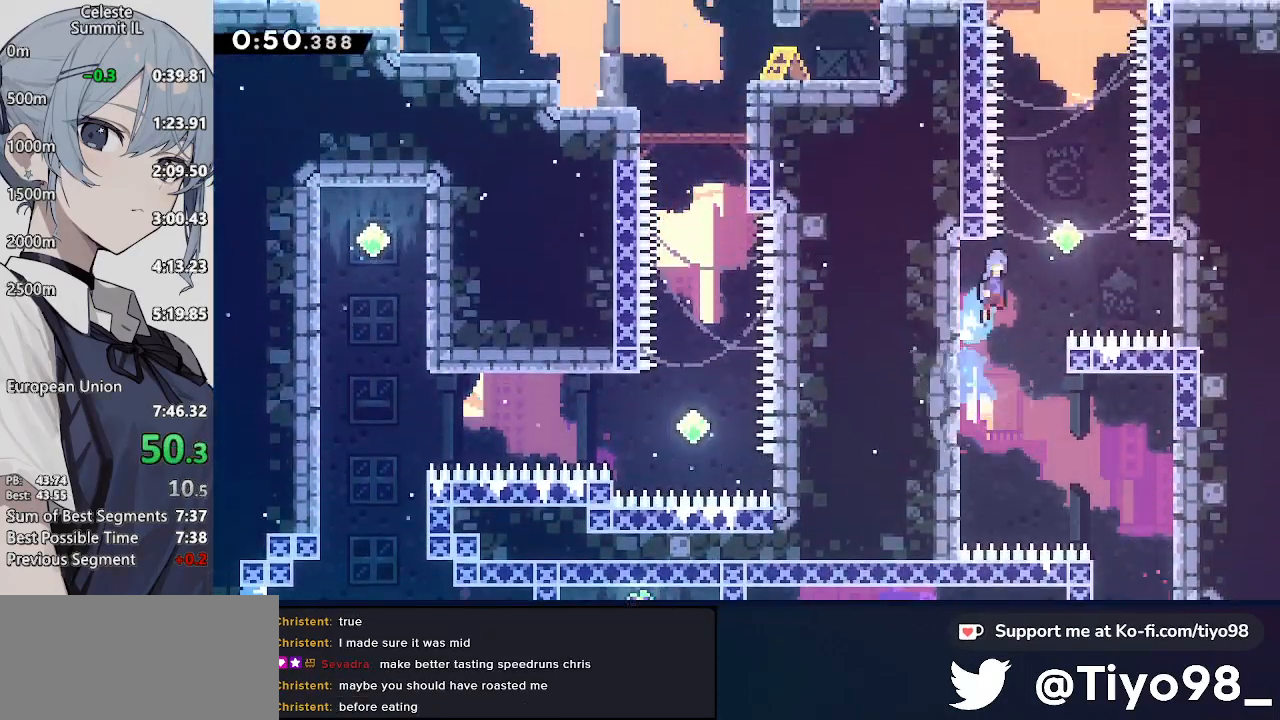
{"buttons": ["CROSS", "SQUARE", "DPAD_UP"], "left_stick": "center", "right_stick": "center", "events": [[17, "DPAD_RIGHT", "down"], [17, "SQUARE", "up"], [67, "CIRCLE", "down"], [67, "DPAD_UP", "up"], [267, "CIRCLE", "up"], [317, "DPAD_UP", "down"], [367, "DPAD_RIGHT", "up"], [417, "SQUARE", "down"]]}
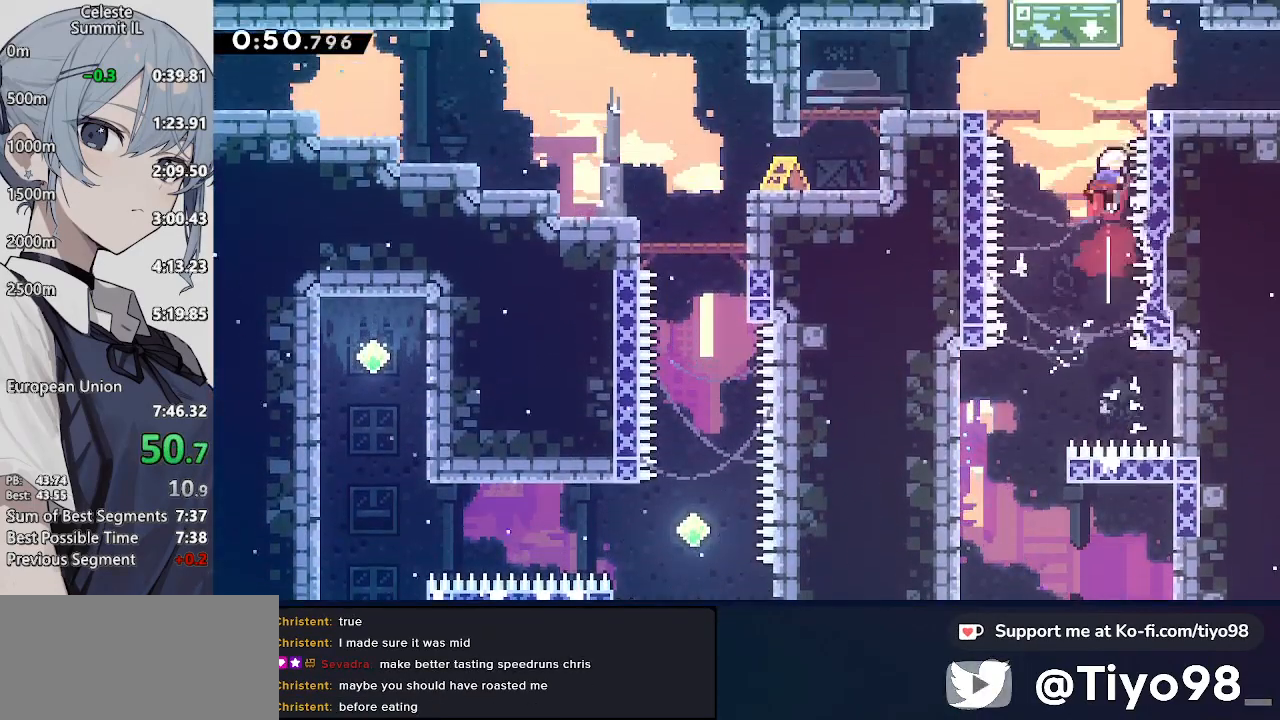
{"buttons": ["CROSS", "DPAD_RIGHT"], "left_stick": "center", "right_stick": "center", "events": [[67, "SQUARE", "up"], [117, "CROSS", "up"], [117, "DPAD_RIGHT", "down"], [117, "DPAD_UP", "up"], [167, "R2", "down"], [350, "R2", "up"], [400, "CROSS", "down"]]}
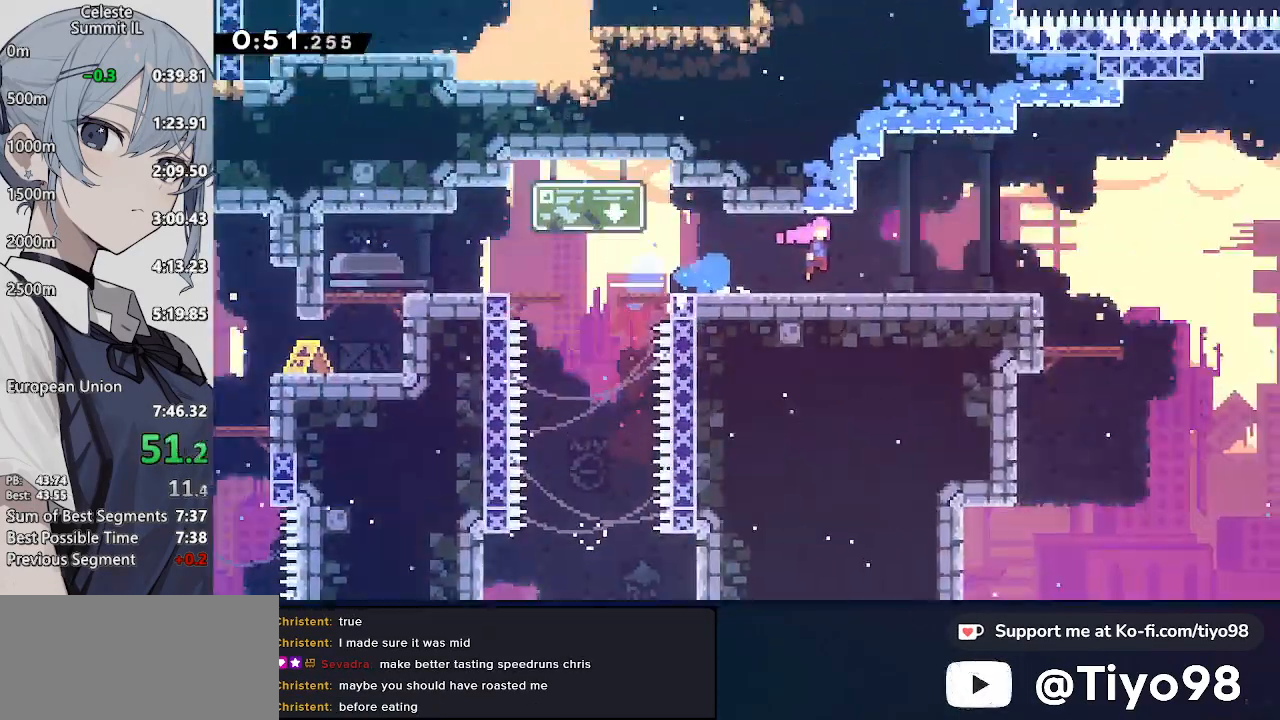
{"buttons": ["DPAD_DOWN", "DPAD_RIGHT"], "left_stick": "center", "right_stick": "center", "events": [[167, "CROSS", "up"], [467, "DPAD_DOWN", "down"]]}
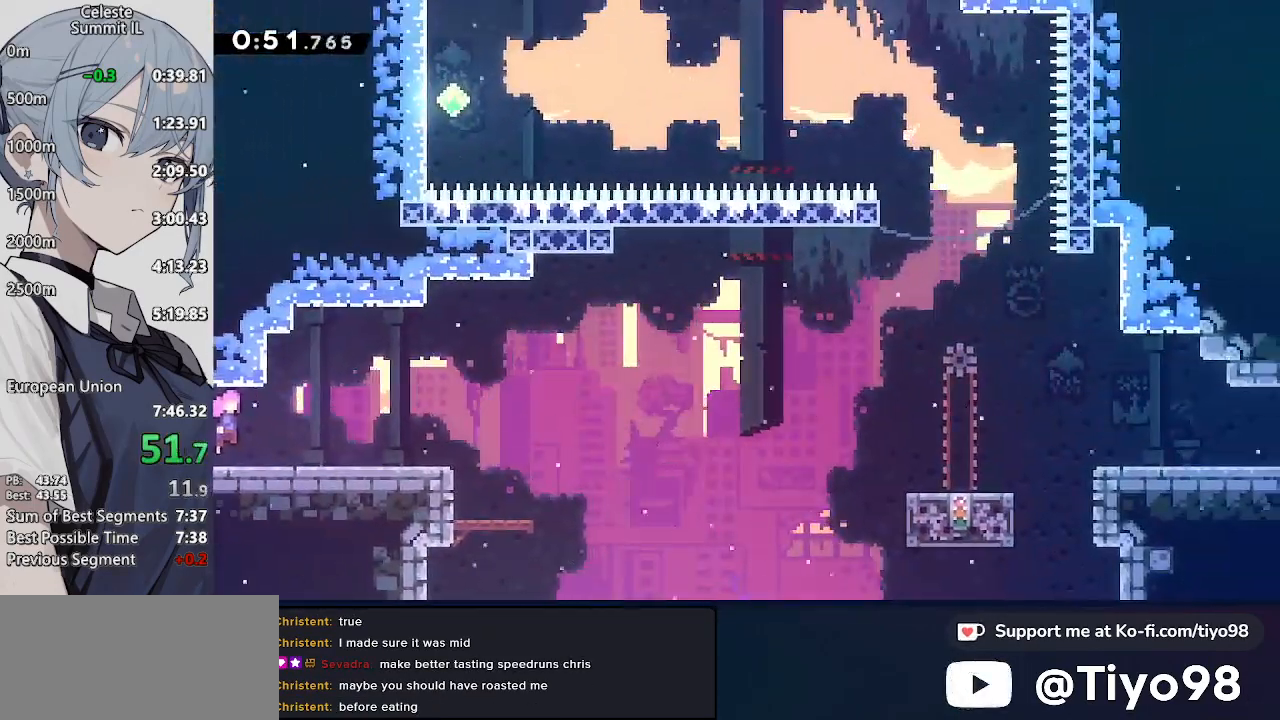
{"buttons": ["CROSS", "DPAD_RIGHT"], "left_stick": "center", "right_stick": "center", "events": [[133, "SQUARE", "down"], [283, "SQUARE", "up"], [333, "DPAD_DOWN", "up"], [383, "CROSS", "down"]]}
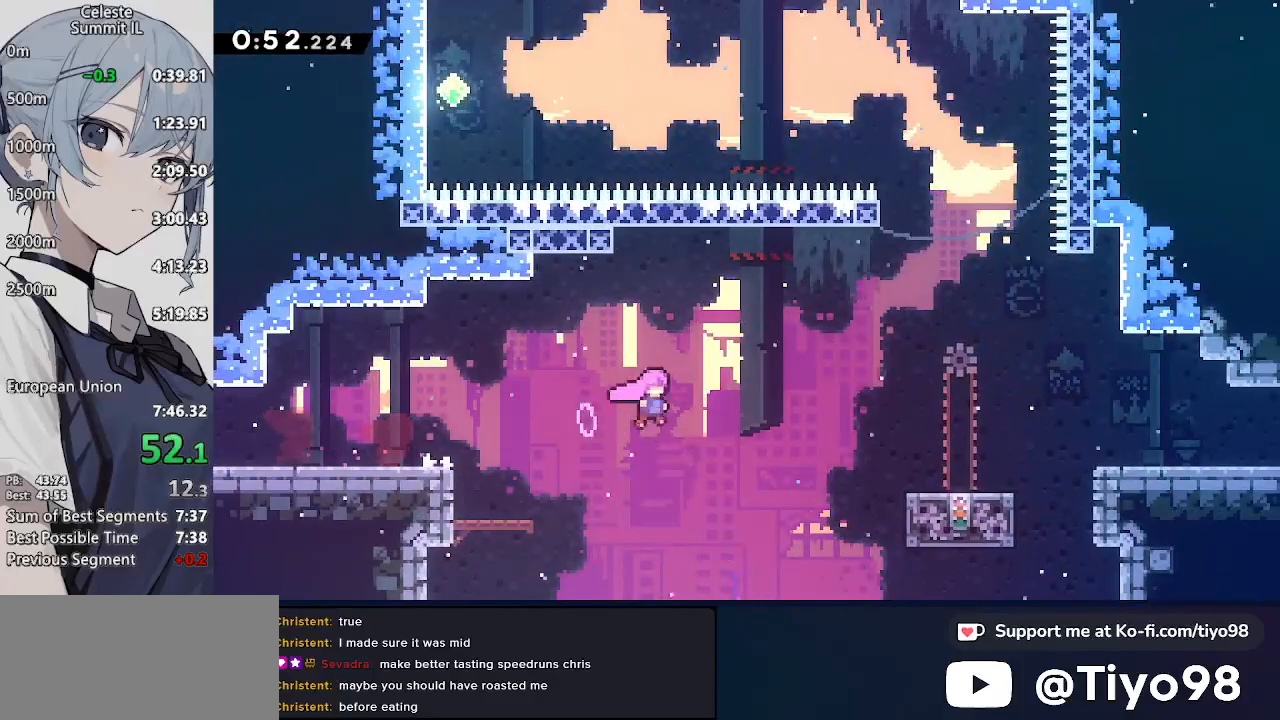
{"buttons": [], "left_stick": "center", "right_stick": "center", "events": [[400, "CROSS", "up"], [450, "DPAD_RIGHT", "up"]]}
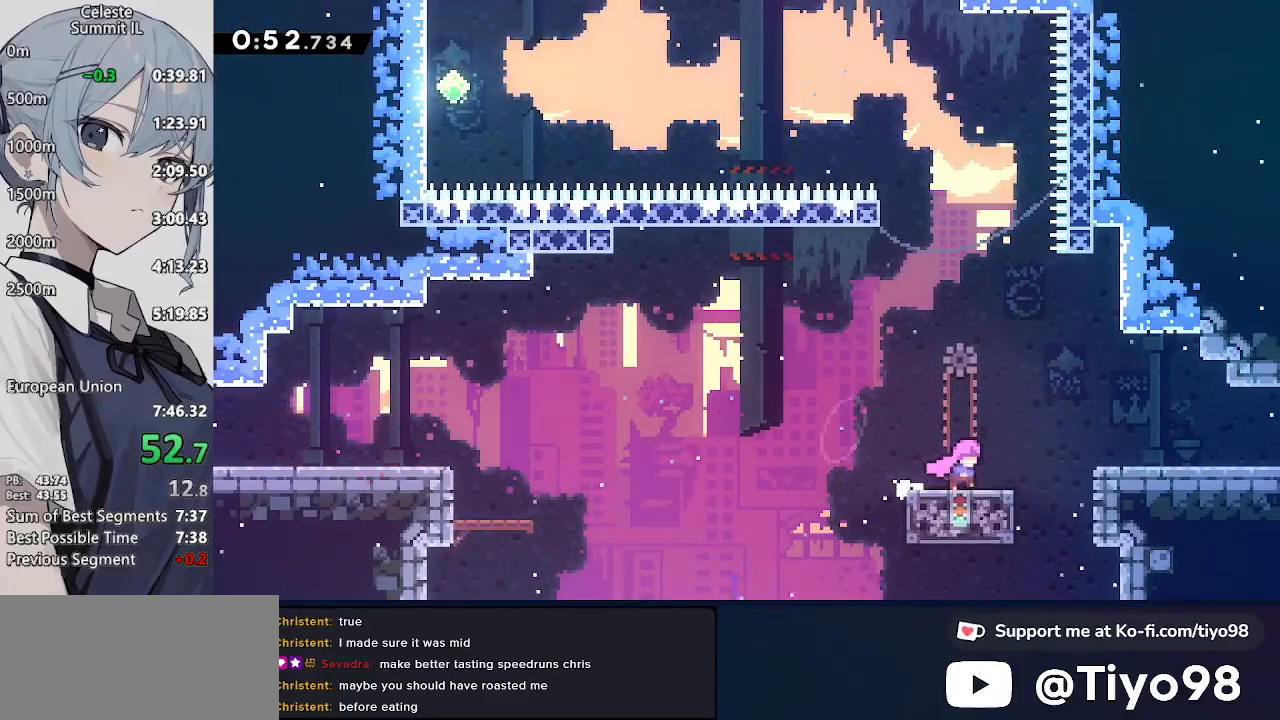
{"buttons": ["SQUARE", "DPAD_RIGHT"], "left_stick": "center", "right_stick": "center", "events": [[133, "DPAD_LEFT", "down"], [283, "DPAD_LEFT", "up"], [383, "DPAD_RIGHT", "down"], [467, "SQUARE", "down"]]}
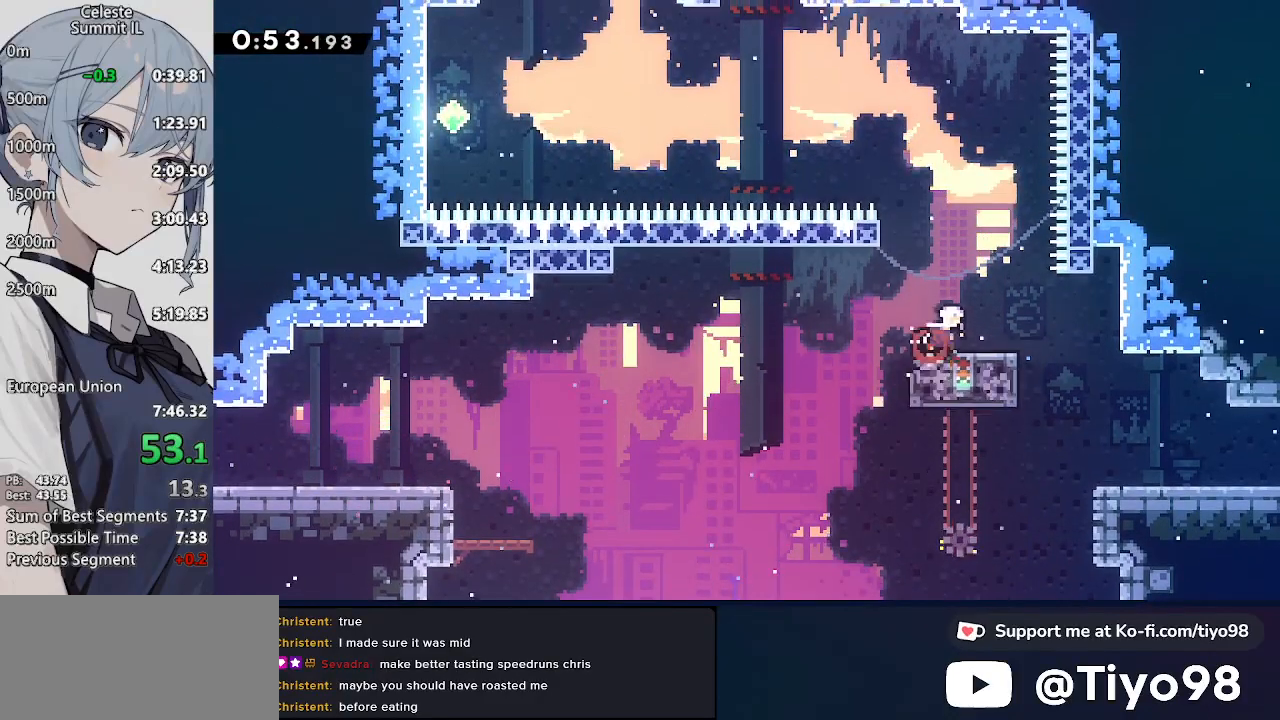
{"buttons": ["CROSS", "DPAD_UP", "DPAD_LEFT"], "left_stick": "center", "right_stick": "center", "events": [[83, "SQUARE", "up"], [133, "DPAD_LEFT", "down"], [133, "DPAD_RIGHT", "up"], [183, "CROSS", "down"], [183, "DPAD_UP", "down"]]}
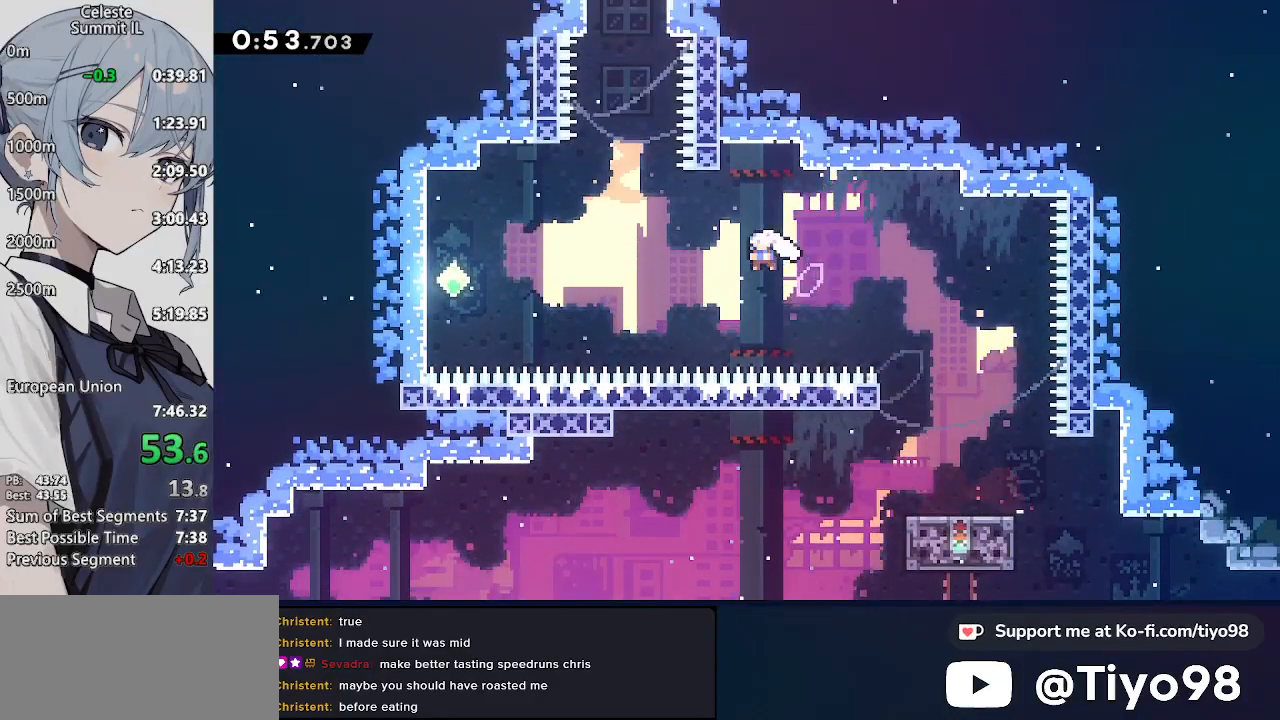
{"buttons": ["DPAD_UP", "DPAD_LEFT"], "left_stick": "center", "right_stick": "center", "events": [[33, "R2", "down"], [183, "R2", "up"], [250, "DPAD_LEFT", "up"], [300, "L2", "down"], [300, "SQUARE", "down"], [450, "L2", "up"], [500, "CROSS", "up"], [500, "DPAD_LEFT", "down"], [500, "SQUARE", "up"]]}
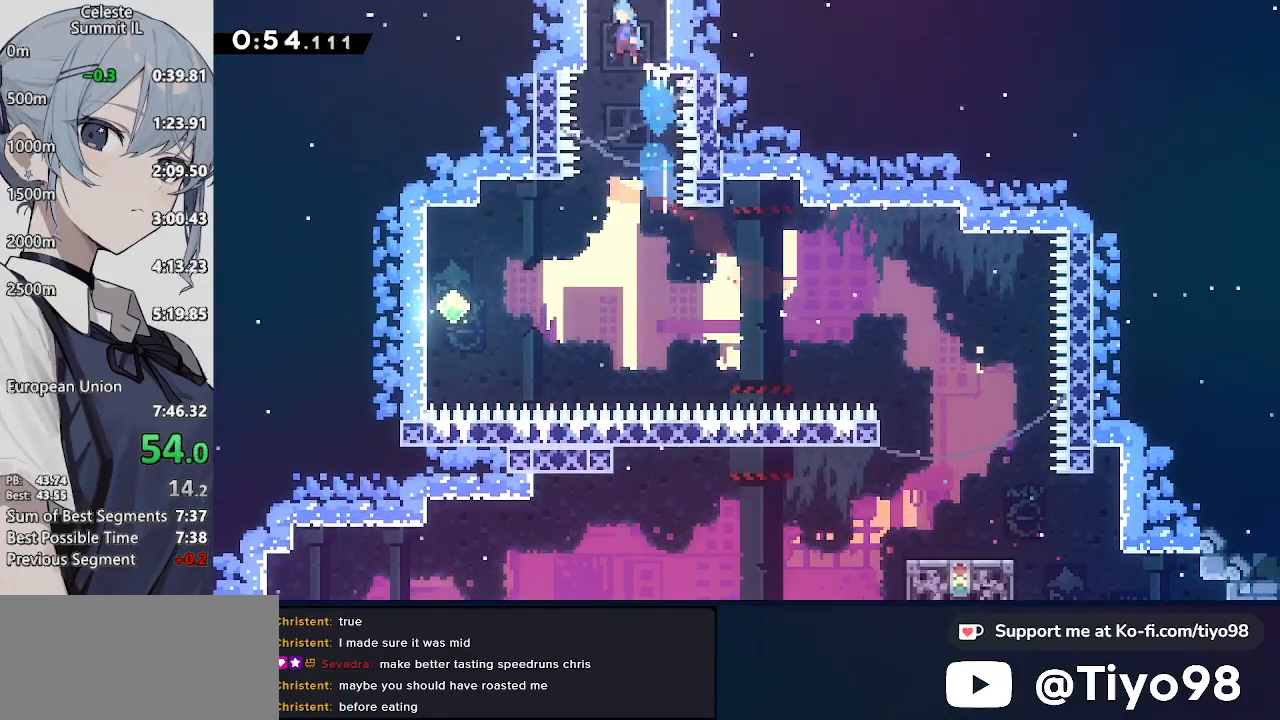
{"buttons": [], "left_stick": "center", "right_stick": "center", "events": [[50, "CROSS", "down"], [50, "DPAD_UP", "up"], [283, "CROSS", "up"], [367, "DPAD_LEFT", "up"]]}
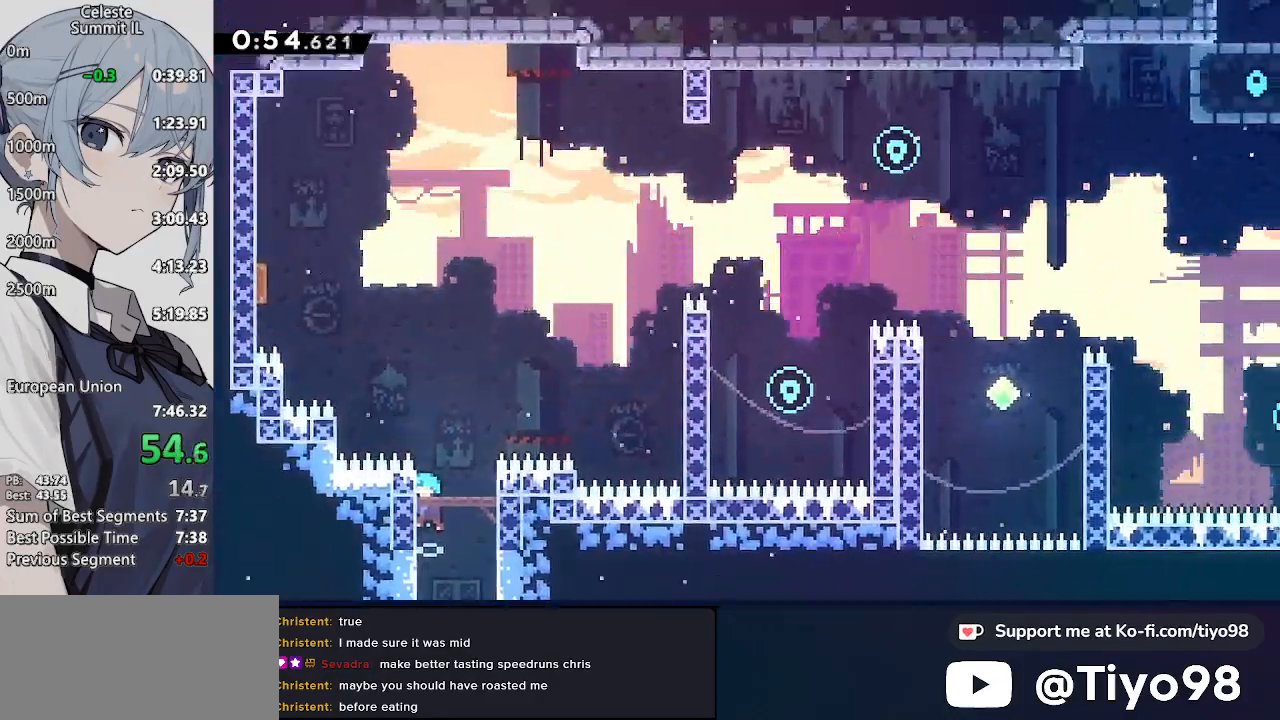
{"buttons": ["CROSS", "CIRCLE", "L2", "DPAD_UP", "DPAD_RIGHT"], "left_stick": "center", "right_stick": "center", "events": [[250, "DPAD_RIGHT", "down"], [300, "DPAD_UP", "down"], [300, "L2", "down"], [350, "CROSS", "down"], [400, "CIRCLE", "down"]]}
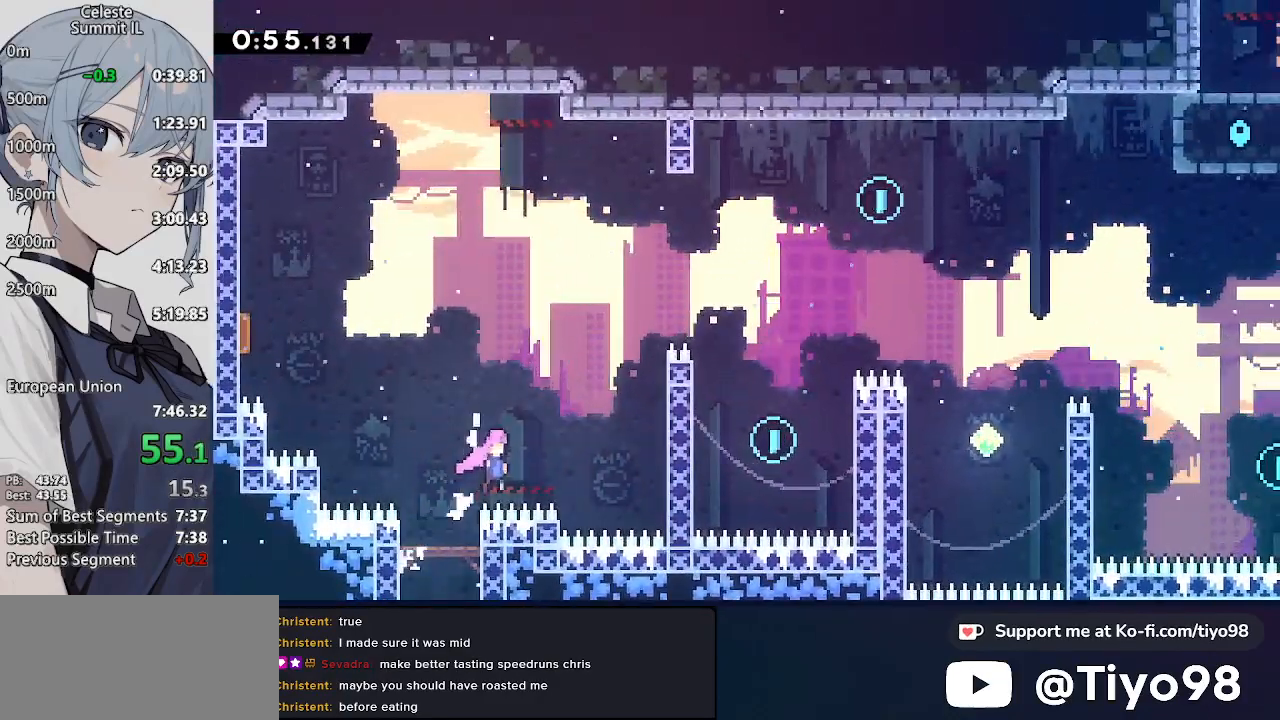
{"buttons": ["DPAD_RIGHT"], "left_stick": "center", "right_stick": "center", "events": [[83, "CIRCLE", "up"], [217, "SQUARE", "down"], [383, "DPAD_UP", "up"], [433, "L2", "up"], [433, "SQUARE", "up"], [483, "CROSS", "up"]]}
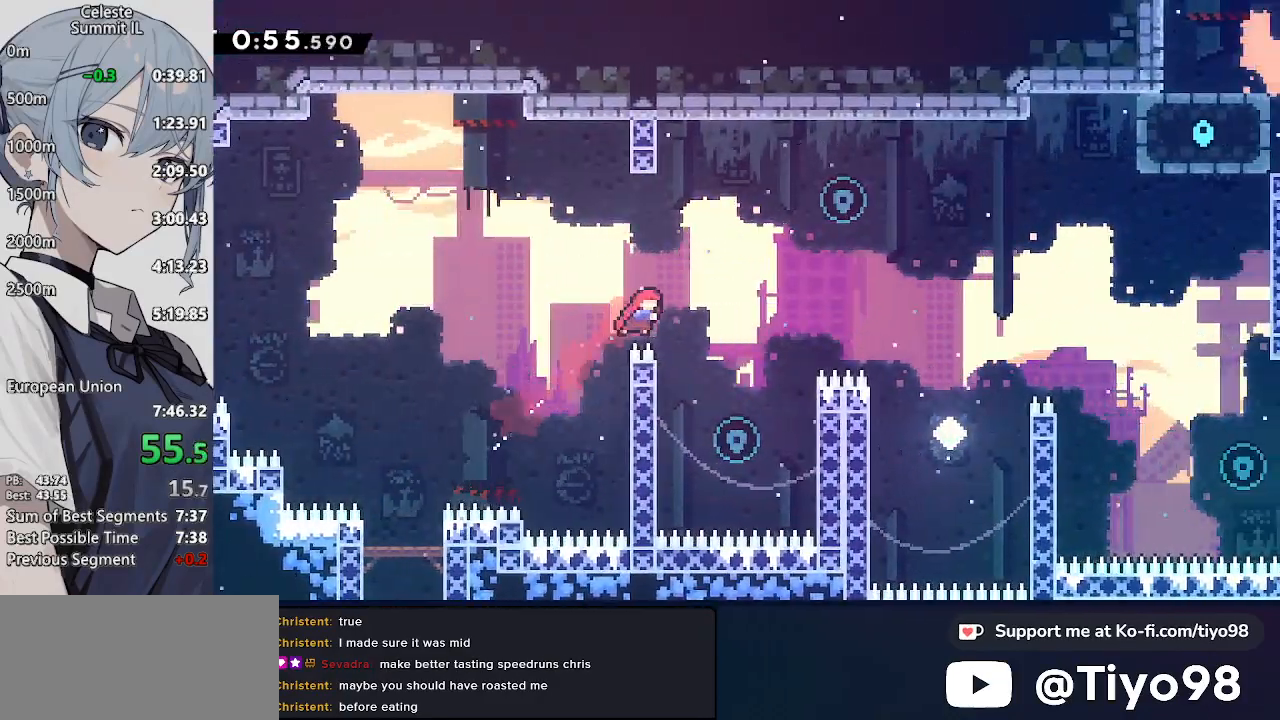
{"buttons": ["DPAD_UP", "DPAD_LEFT"], "left_stick": "center", "right_stick": "center", "events": [[217, "DPAD_RIGHT", "up"], [333, "DPAD_LEFT", "down"], [500, "DPAD_UP", "down"]]}